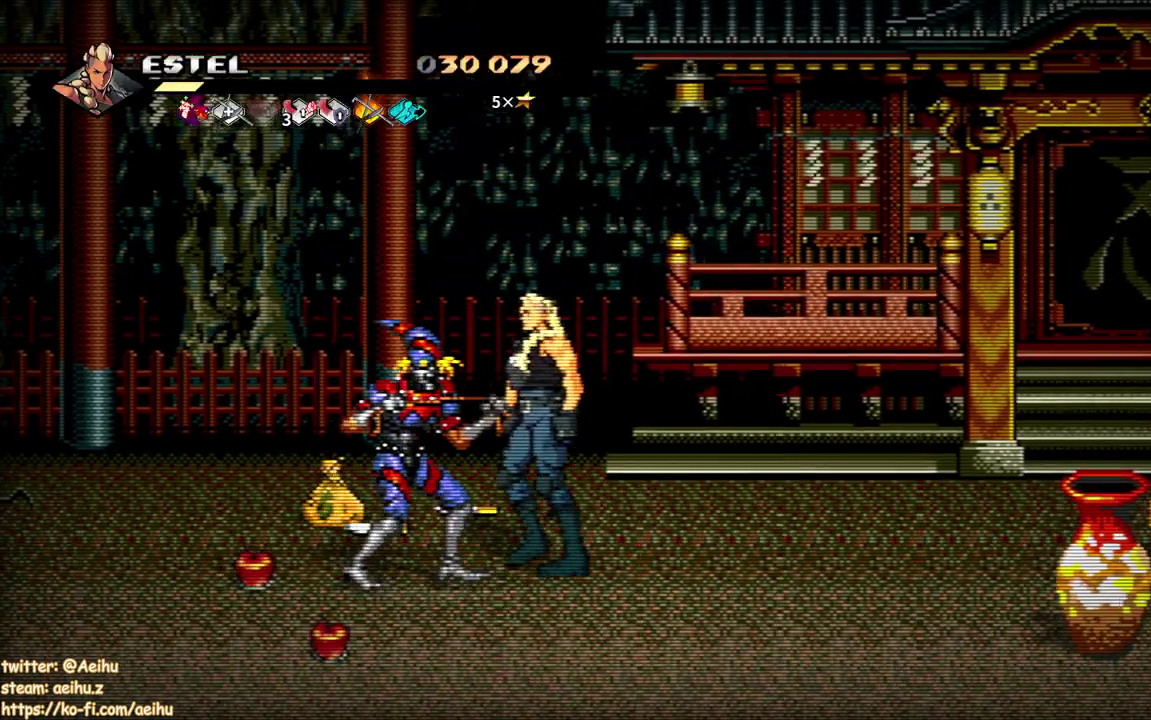
Gameplay with a controller (PlayStation layout); each line is a JSON object with the inputs held at the frame after it. "events" lists button and stick changes between this image and that frame as [ms after this image, input, new state], when the widget could be followed in between. Not read: L3 R1 R3 left_stick right_stick.
{"buttons": ["DPAD_LEFT"], "events": [[17, "DPAD_DOWN", "up"], [217, "SQUARE", "down"], [300, "SQUARE", "up"], [367, "SQUARE", "down"], [450, "SQUARE", "up"]]}
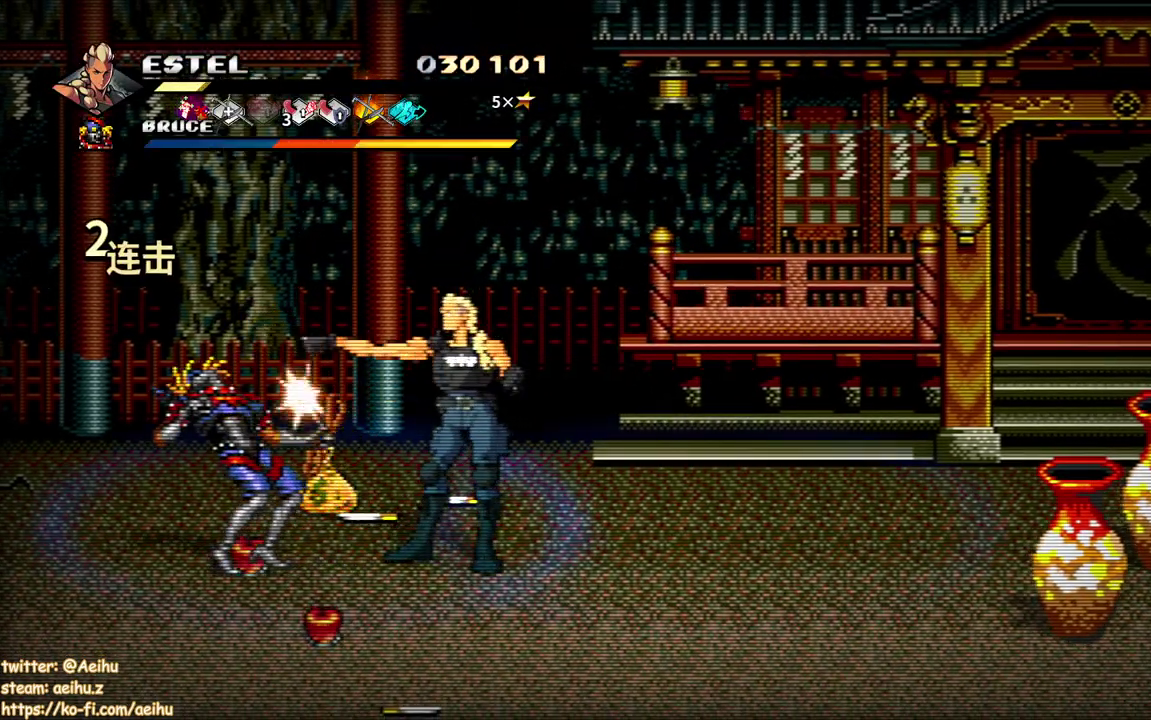
{"buttons": ["SQUARE", "DPAD_LEFT"], "events": [[17, "DPAD_LEFT", "up"], [83, "DPAD_LEFT", "down"], [150, "DPAD_LEFT", "up"], [200, "DPAD_LEFT", "down"], [283, "DPAD_LEFT", "up"], [317, "SQUARE", "down"], [350, "DPAD_LEFT", "down"], [417, "DPAD_LEFT", "up"], [417, "SQUARE", "up"], [467, "DPAD_LEFT", "down"], [467, "SQUARE", "down"]]}
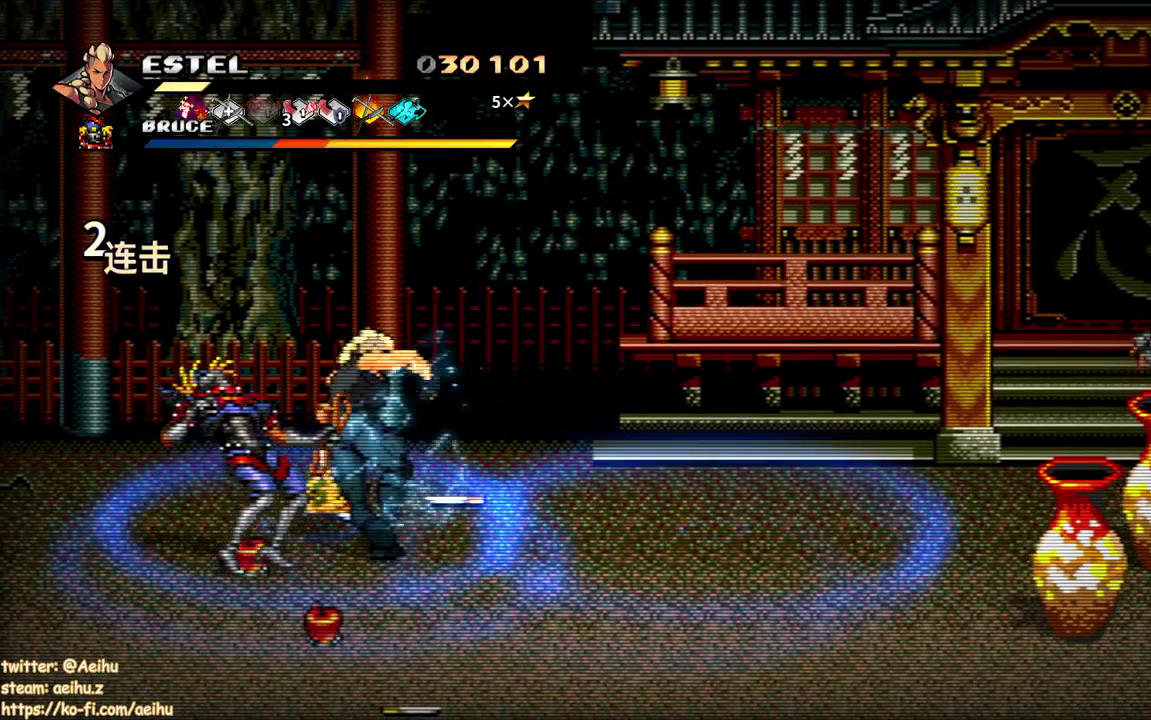
{"buttons": ["SQUARE", "DPAD_LEFT"], "events": [[67, "DPAD_LEFT", "up"], [133, "DPAD_LEFT", "down"]]}
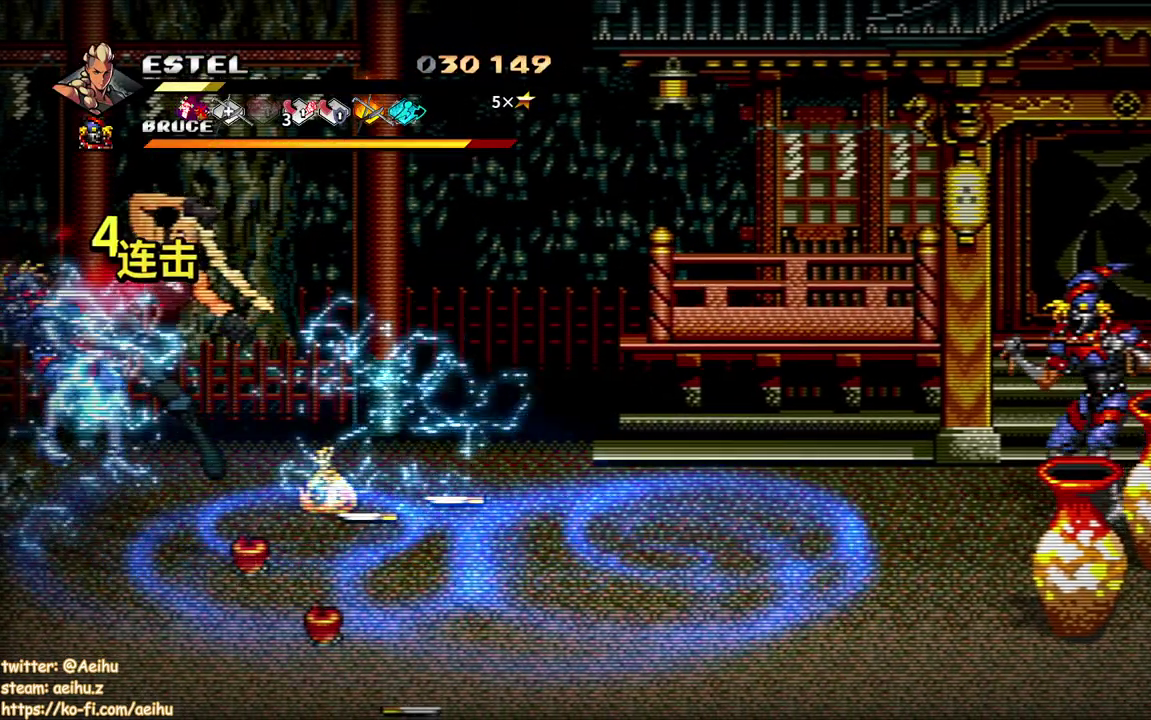
{"buttons": ["DPAD_RIGHT"], "events": [[33, "DPAD_LEFT", "up"], [200, "DPAD_RIGHT", "down"], [300, "SQUARE", "up"], [367, "DPAD_RIGHT", "up"], [367, "SQUARE", "down"], [417, "DPAD_RIGHT", "down"], [467, "SQUARE", "up"]]}
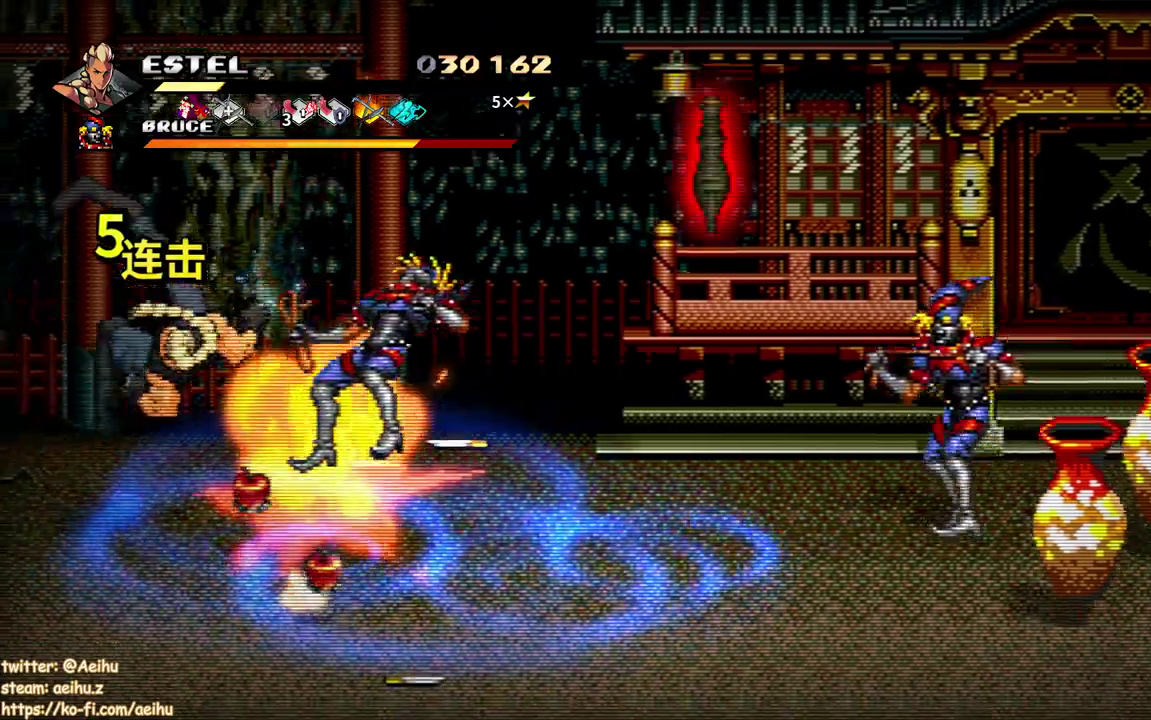
{"buttons": ["SQUARE", "DPAD_RIGHT"], "events": [[17, "DPAD_RIGHT", "up"], [17, "SQUARE", "down"], [83, "DPAD_RIGHT", "down"], [100, "SQUARE", "up"], [167, "DPAD_RIGHT", "up"], [167, "SQUARE", "down"], [217, "DPAD_RIGHT", "down"], [267, "SQUARE", "up"], [300, "DPAD_RIGHT", "up"], [317, "SQUARE", "down"], [350, "DPAD_RIGHT", "down"], [417, "SQUARE", "up"], [433, "DPAD_RIGHT", "up"], [467, "SQUARE", "down"], [483, "DPAD_RIGHT", "down"]]}
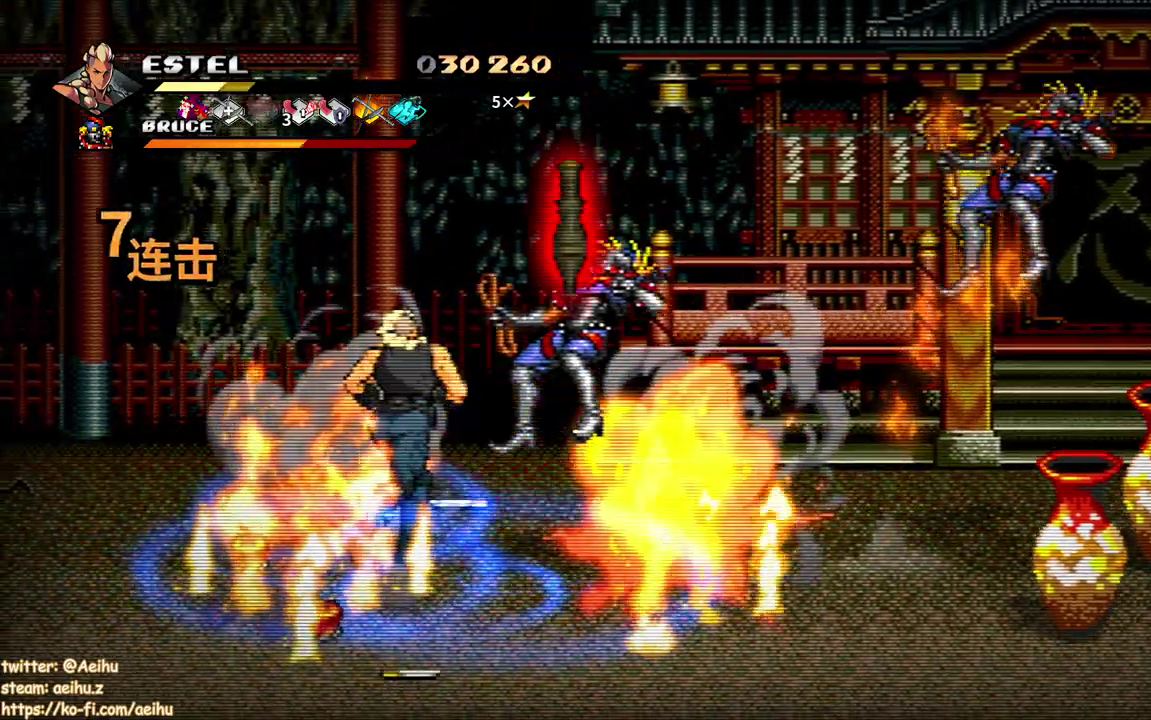
{"buttons": ["SQUARE", "DPAD_RIGHT"], "events": []}
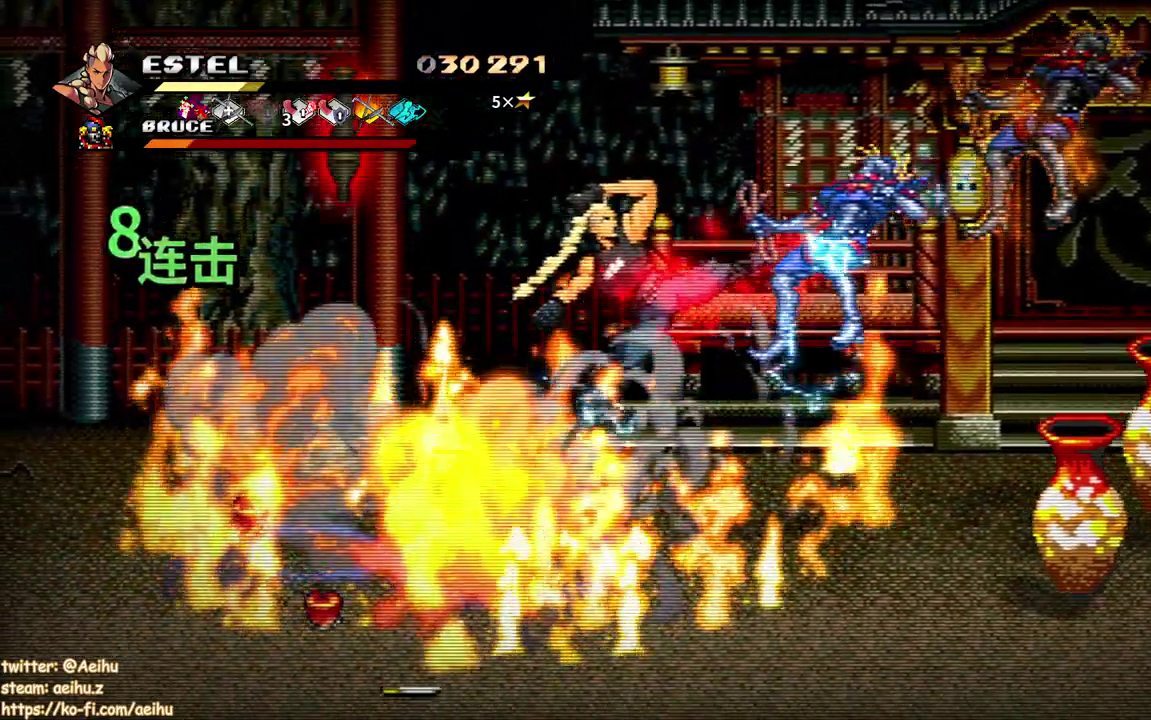
{"buttons": ["DPAD_RIGHT"], "events": [[333, "DPAD_UP", "down"], [350, "DPAD_RIGHT", "up"], [383, "SQUARE", "up"], [450, "DPAD_RIGHT", "down"], [500, "DPAD_UP", "up"]]}
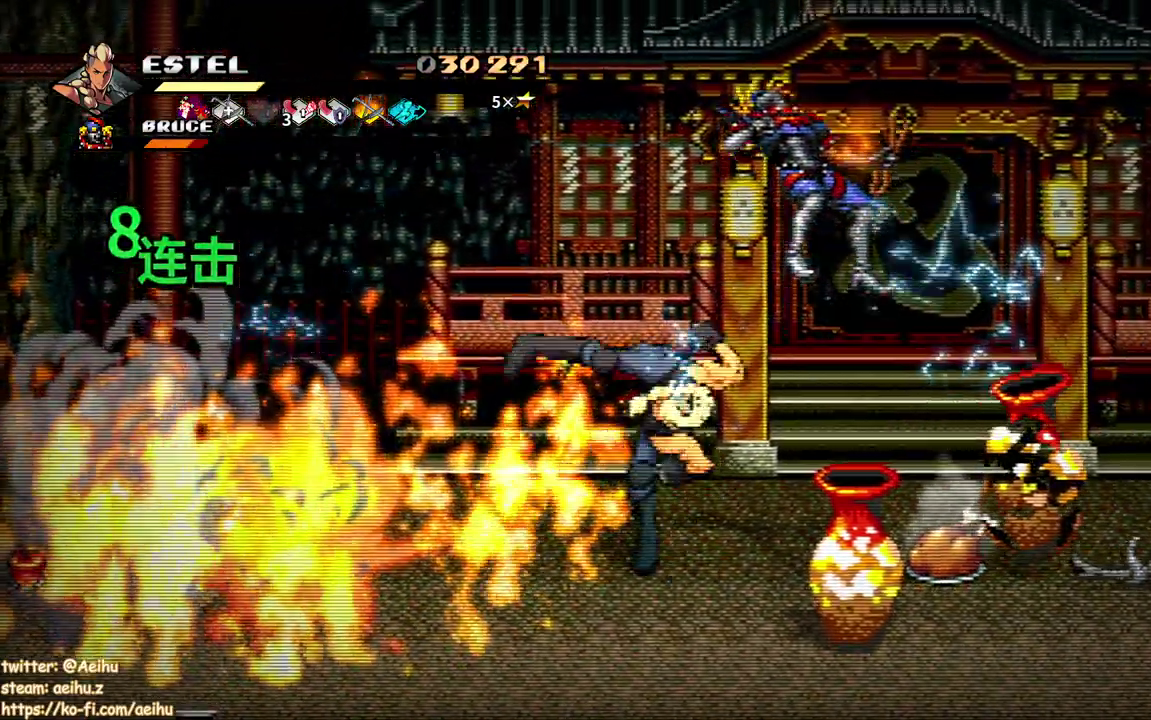
{"buttons": ["SQUARE", "DPAD_RIGHT"], "events": [[67, "SQUARE", "down"], [183, "DPAD_RIGHT", "up"], [183, "SQUARE", "up"], [250, "SQUARE", "down"], [333, "DPAD_RIGHT", "down"], [350, "SQUARE", "up"], [400, "DPAD_RIGHT", "up"], [417, "SQUARE", "down"], [467, "DPAD_RIGHT", "down"]]}
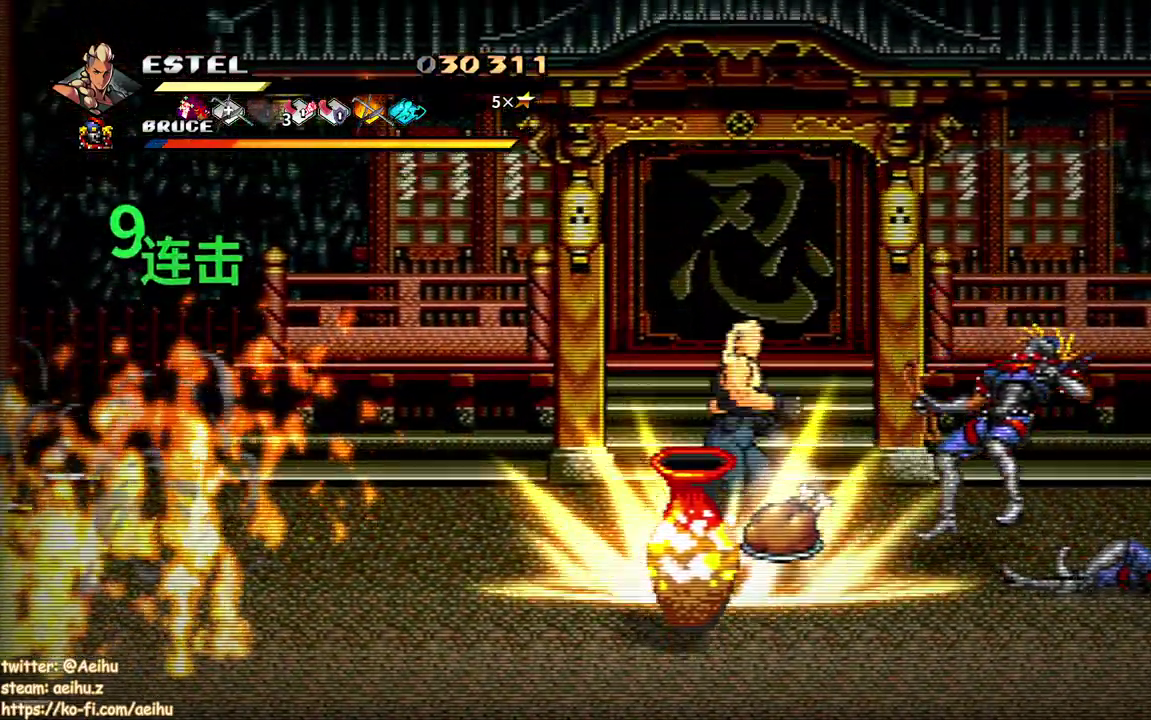
{"buttons": ["SQUARE", "DPAD_RIGHT"], "events": [[33, "SQUARE", "up"], [50, "DPAD_RIGHT", "up"], [83, "SQUARE", "down"], [117, "DPAD_RIGHT", "down"]]}
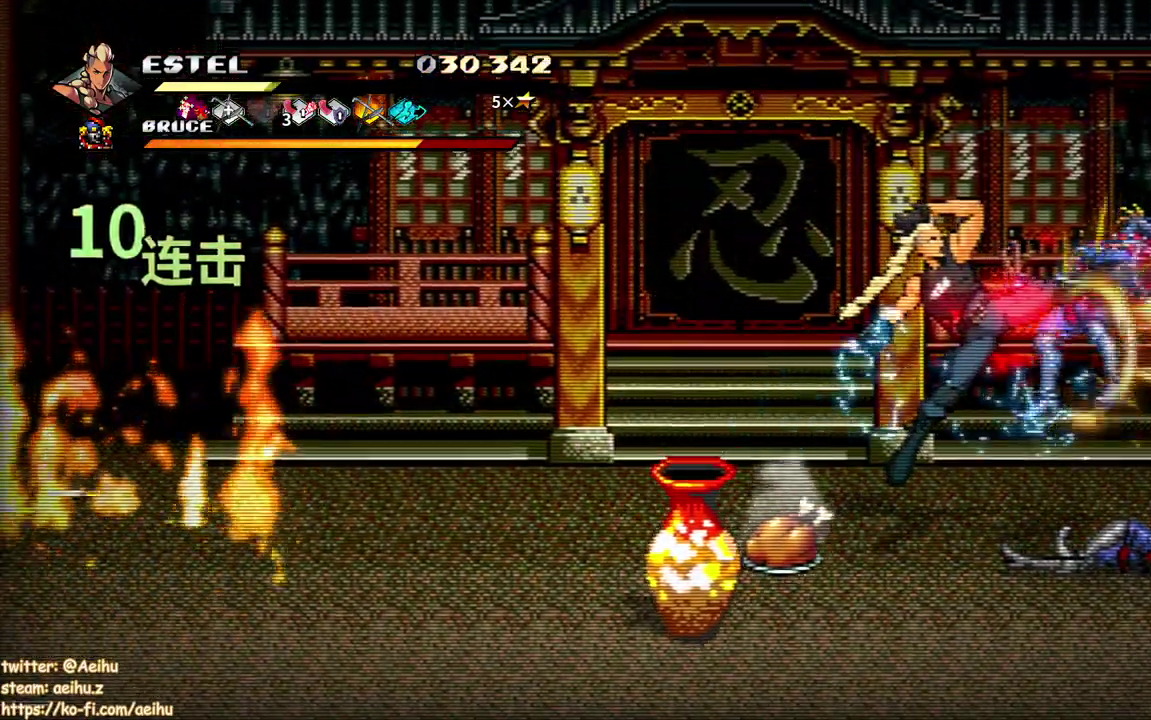
{"buttons": ["SQUARE", "DPAD_RIGHT"], "events": [[100, "DPAD_RIGHT", "up"], [383, "SQUARE", "up"], [417, "DPAD_RIGHT", "down"], [450, "SQUARE", "down"]]}
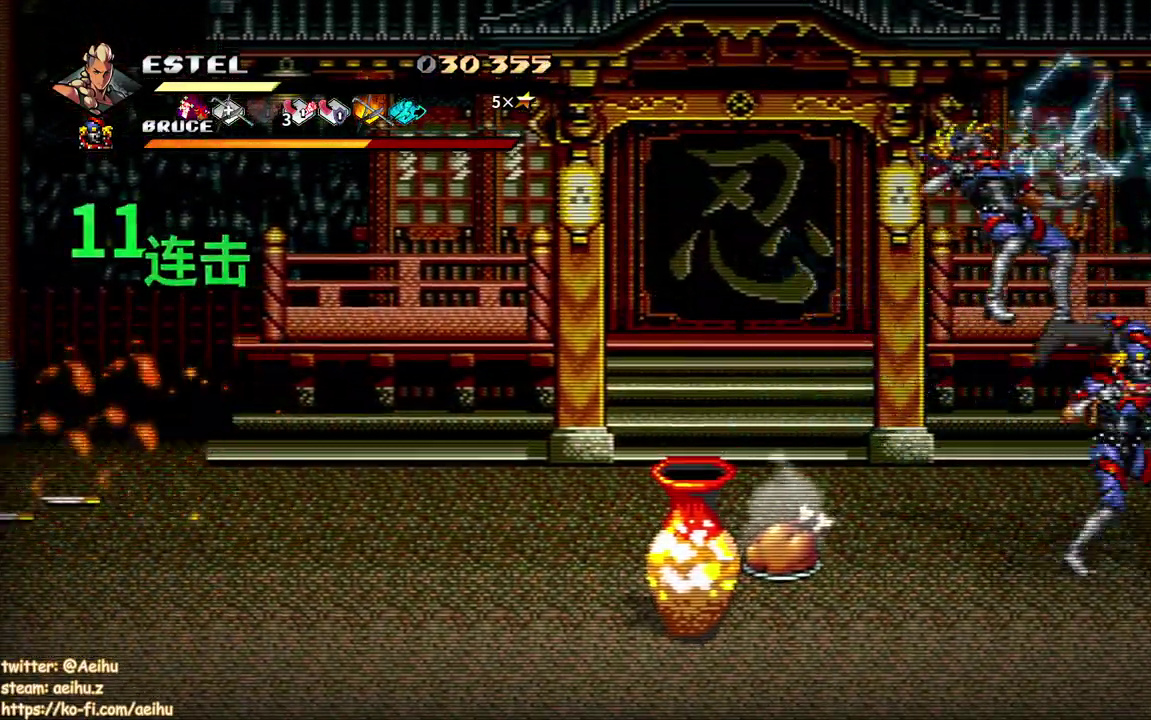
{"buttons": ["SQUARE"], "events": [[67, "SQUARE", "up"], [83, "DPAD_RIGHT", "up"], [117, "SQUARE", "down"], [150, "DPAD_RIGHT", "down"], [233, "SQUARE", "up"], [250, "DPAD_RIGHT", "up"], [283, "SQUARE", "down"], [300, "DPAD_RIGHT", "down"], [367, "DPAD_RIGHT", "up"], [367, "SQUARE", "up"], [433, "DPAD_RIGHT", "down"], [433, "SQUARE", "down"], [500, "DPAD_RIGHT", "up"]]}
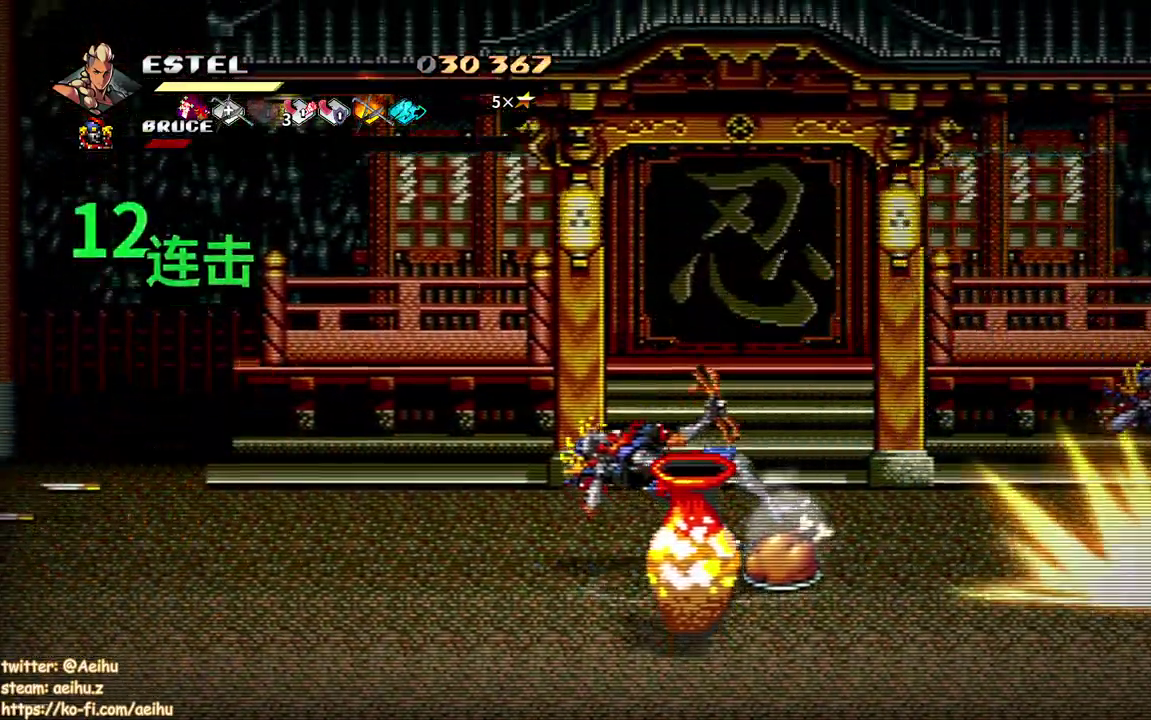
{"buttons": ["SQUARE", "DPAD_RIGHT"], "events": [[33, "SQUARE", "up"], [50, "DPAD_RIGHT", "down"], [83, "SQUARE", "down"], [133, "DPAD_RIGHT", "up"], [183, "DPAD_RIGHT", "down"]]}
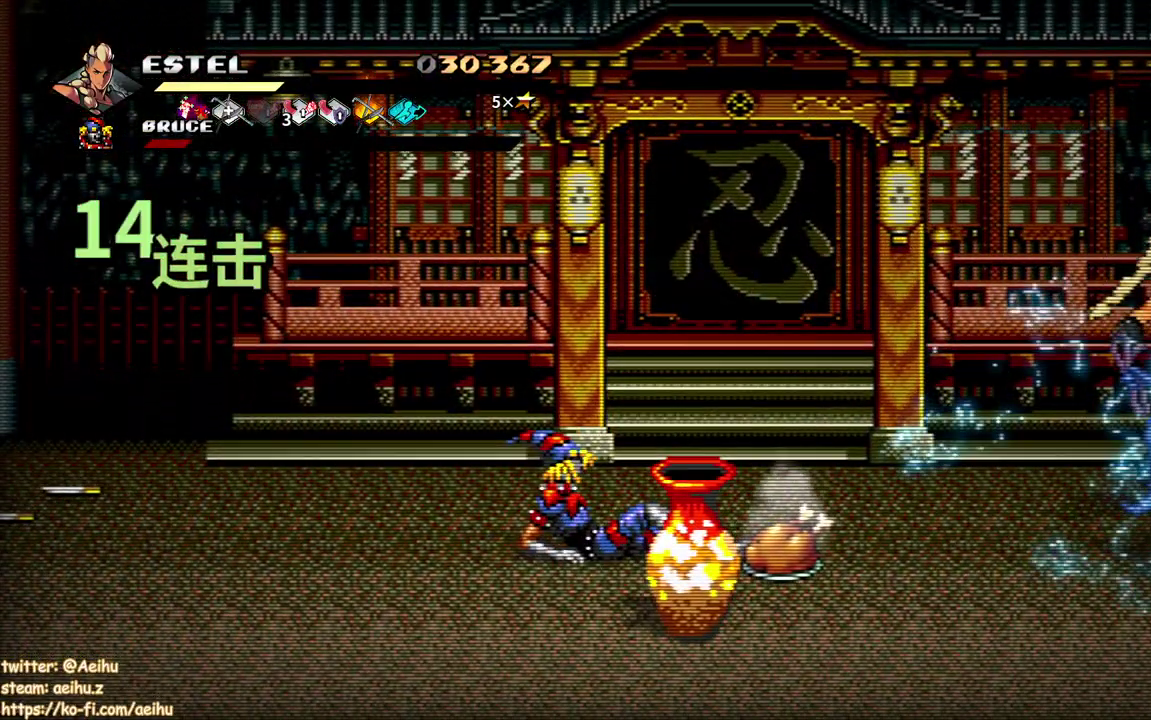
{"buttons": ["SQUARE", "DPAD_LEFT"], "events": [[33, "DPAD_RIGHT", "up"], [383, "DPAD_LEFT", "down"]]}
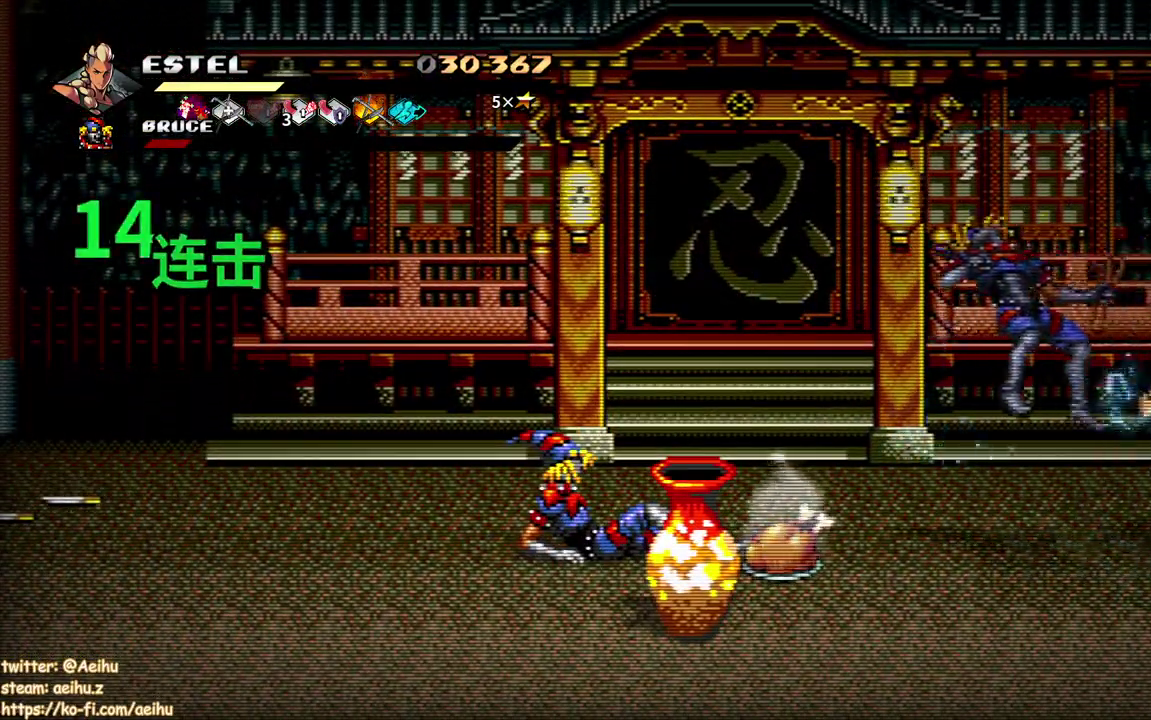
{"buttons": ["SQUARE", "DPAD_LEFT"], "events": [[50, "DPAD_DOWN", "down"], [233, "DPAD_DOWN", "up"]]}
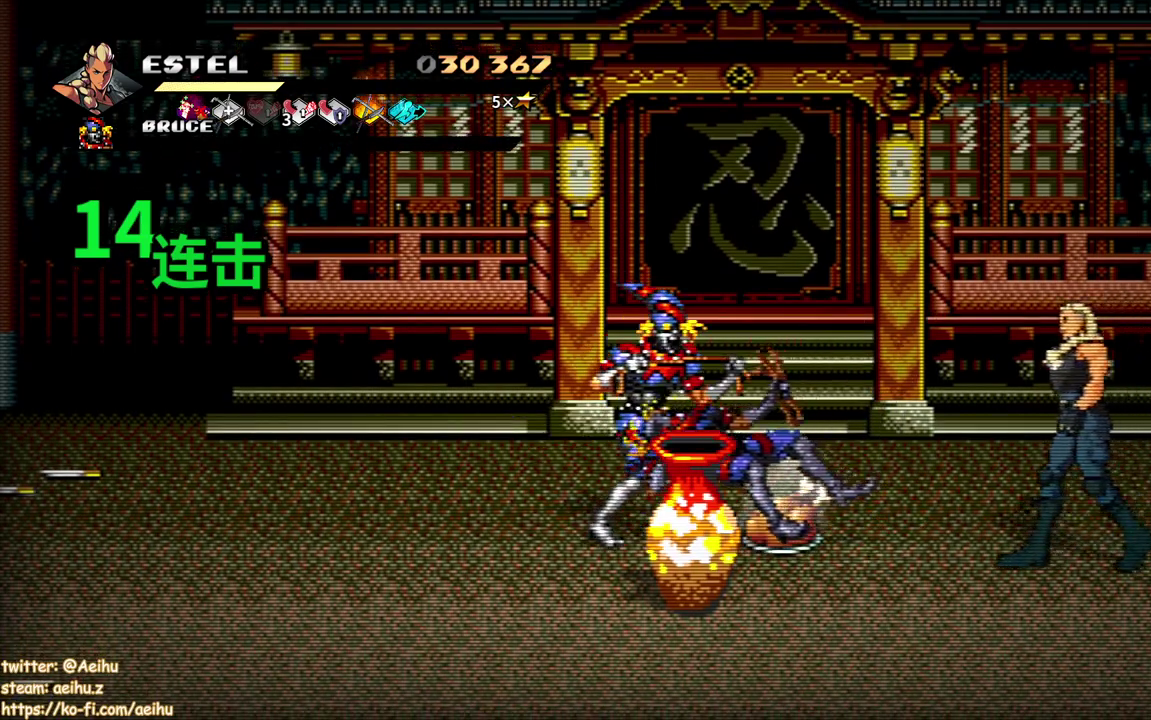
{"buttons": ["SQUARE", "DPAD_LEFT"], "events": [[50, "SQUARE", "up"], [117, "SQUARE", "down"], [217, "SQUARE", "up"], [233, "DPAD_LEFT", "up"], [267, "SQUARE", "down"], [317, "DPAD_LEFT", "down"], [367, "SQUARE", "up"], [433, "DPAD_LEFT", "up"], [433, "SQUARE", "down"], [483, "DPAD_LEFT", "down"]]}
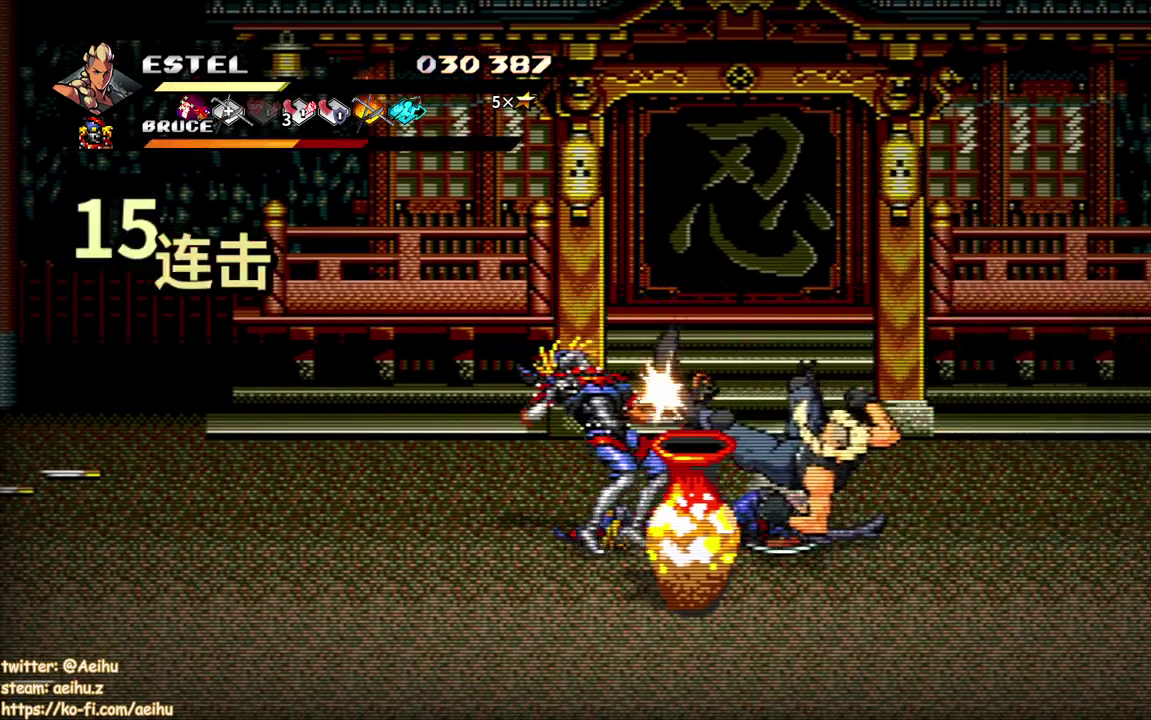
{"buttons": ["SQUARE", "DPAD_LEFT"], "events": [[33, "SQUARE", "up"], [67, "DPAD_LEFT", "up"], [100, "SQUARE", "down"], [133, "DPAD_LEFT", "down"], [183, "SQUARE", "up"], [200, "DPAD_LEFT", "up"], [233, "SQUARE", "down"], [267, "DPAD_LEFT", "down"]]}
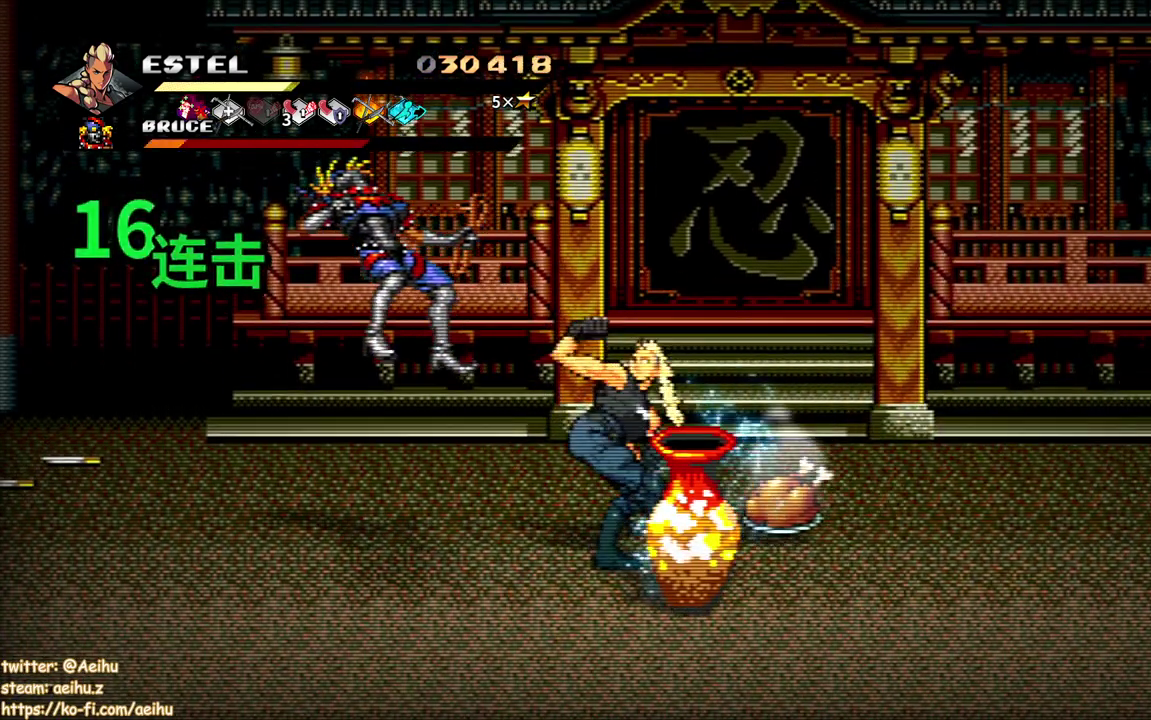
{"buttons": ["SQUARE", "DPAD_LEFT"], "events": []}
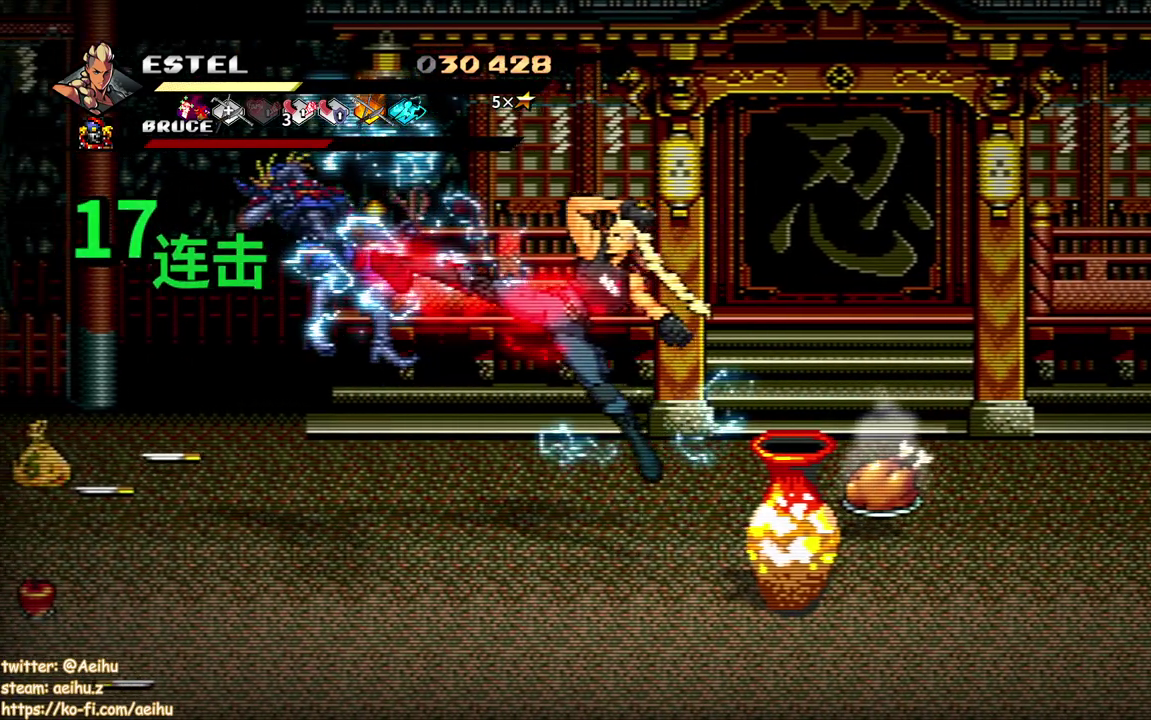
{"buttons": [], "events": [[17, "DPAD_LEFT", "up"], [317, "SQUARE", "up"]]}
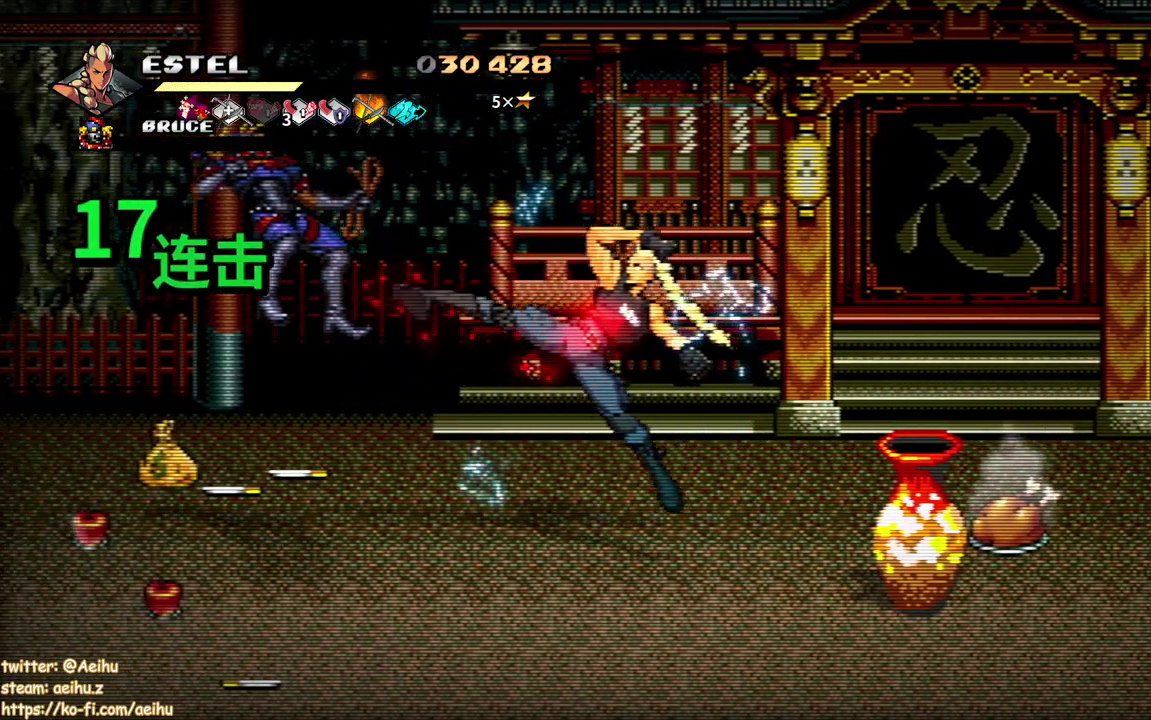
{"buttons": [], "events": []}
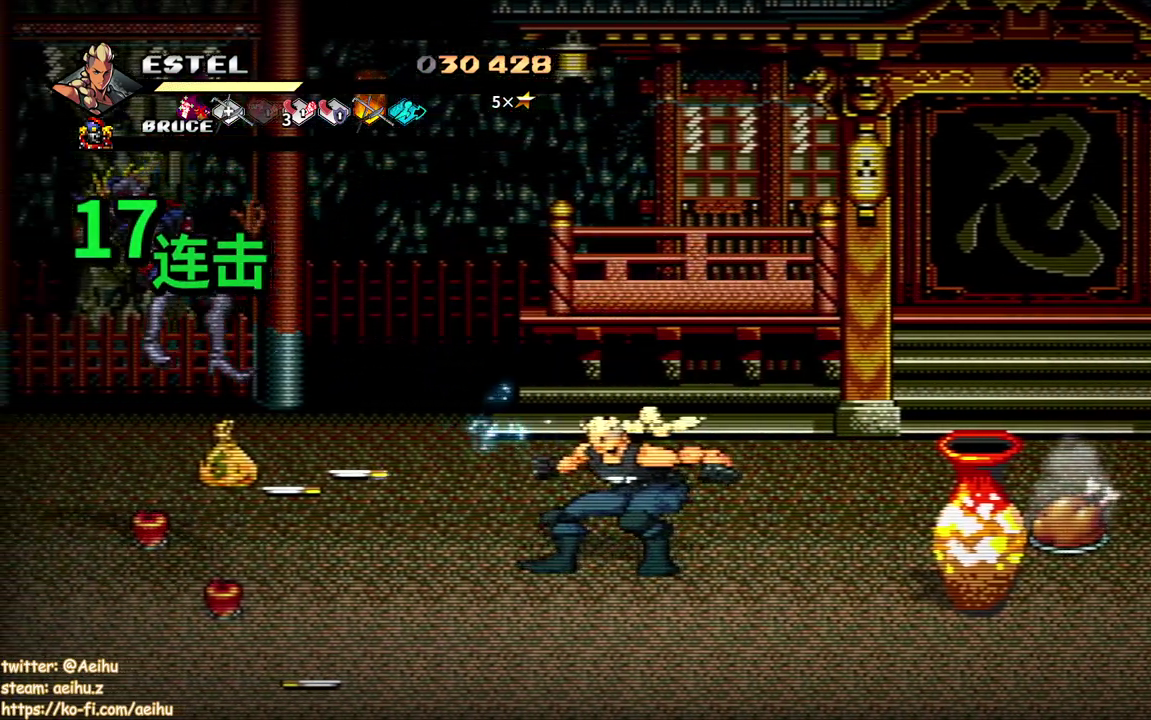
{"buttons": ["DPAD_DOWN", "DPAD_RIGHT"], "events": [[50, "DPAD_DOWN", "down"], [100, "DPAD_RIGHT", "down"]]}
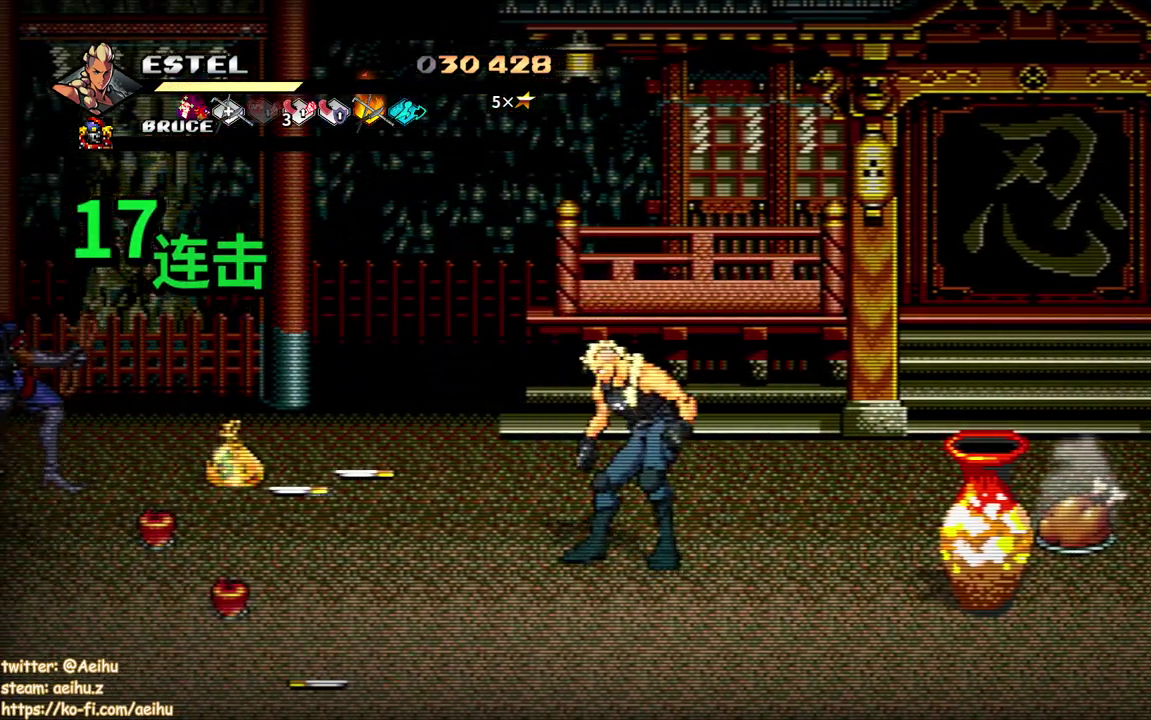
{"buttons": ["DPAD_DOWN", "DPAD_RIGHT"], "events": []}
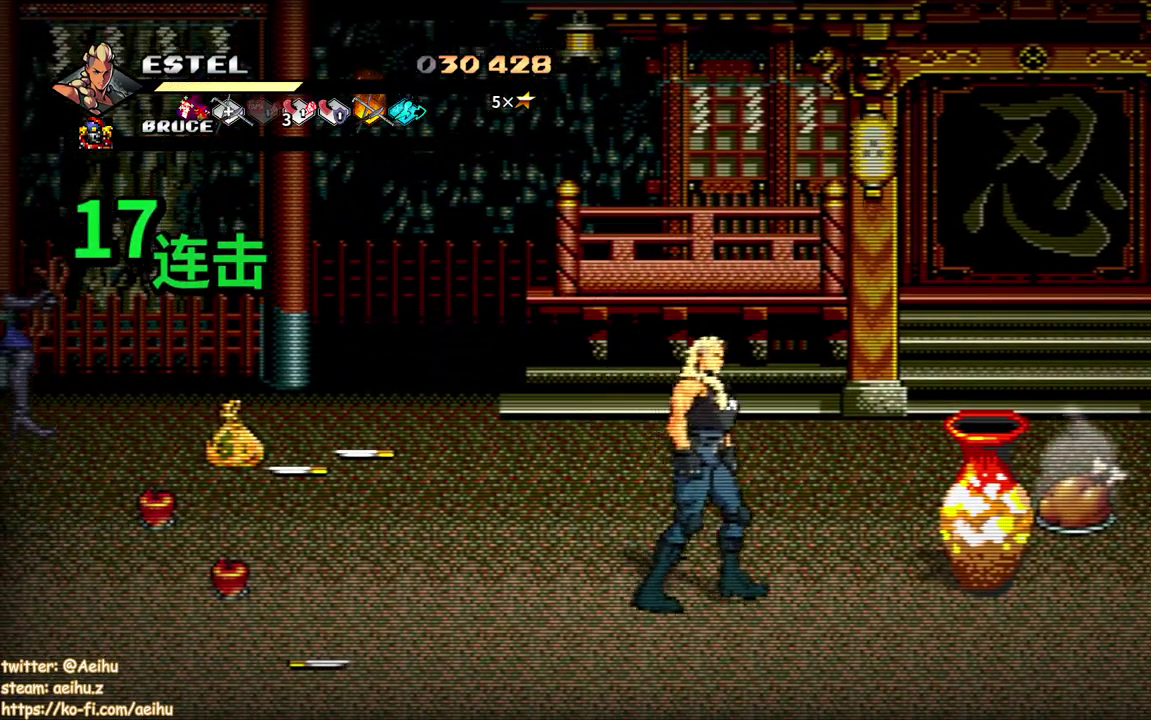
{"buttons": ["DPAD_RIGHT"], "events": [[50, "DPAD_DOWN", "up"], [267, "DPAD_UP", "down"], [367, "DPAD_UP", "up"]]}
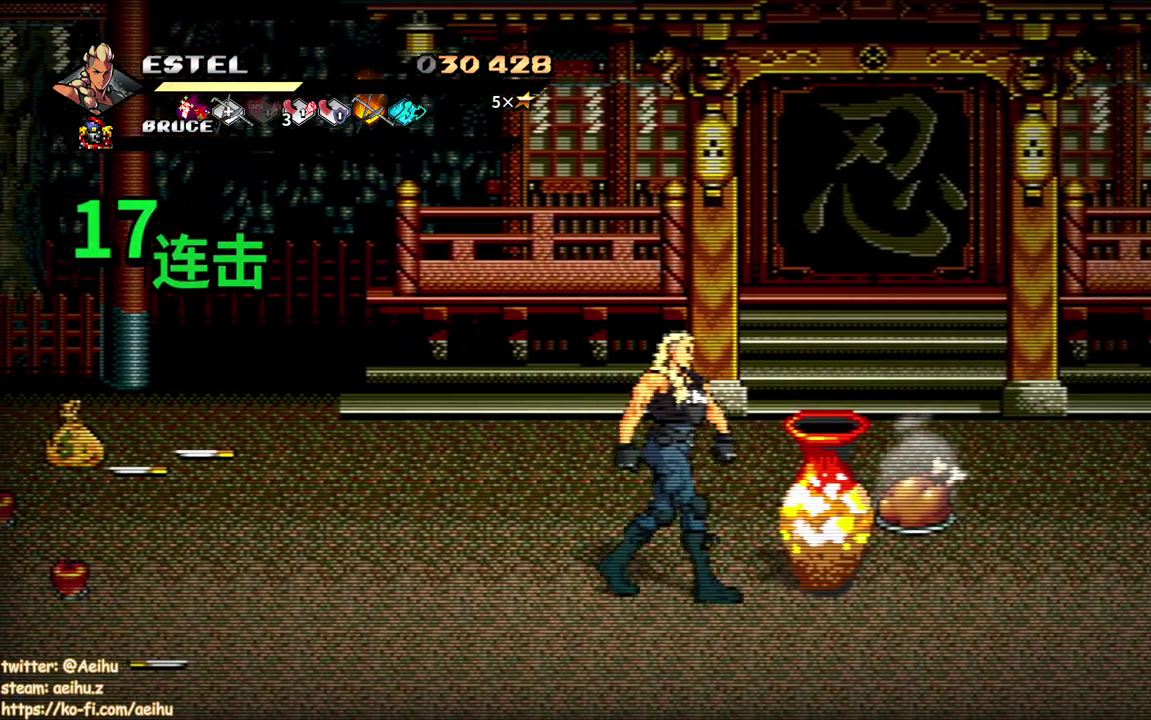
{"buttons": ["DPAD_RIGHT"], "events": [[17, "SQUARE", "down"], [150, "SQUARE", "up"]]}
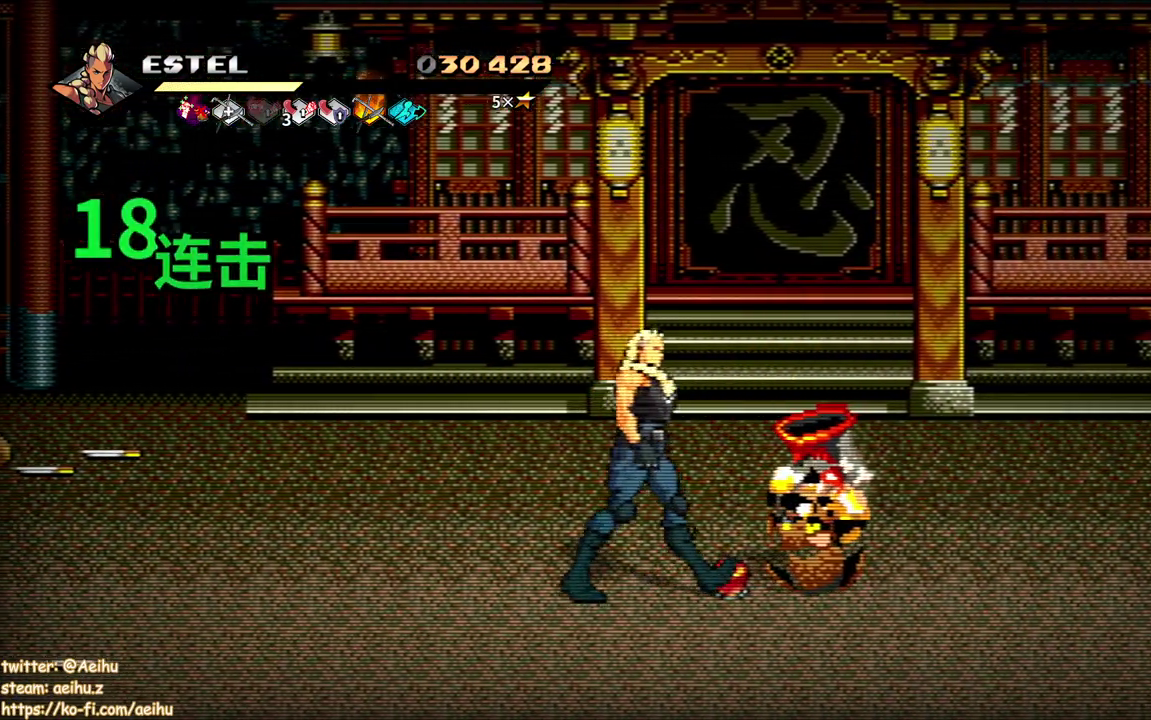
{"buttons": ["DPAD_LEFT"], "events": [[267, "CIRCLE", "down"], [317, "DPAD_RIGHT", "up"], [400, "CIRCLE", "up"], [483, "DPAD_LEFT", "down"]]}
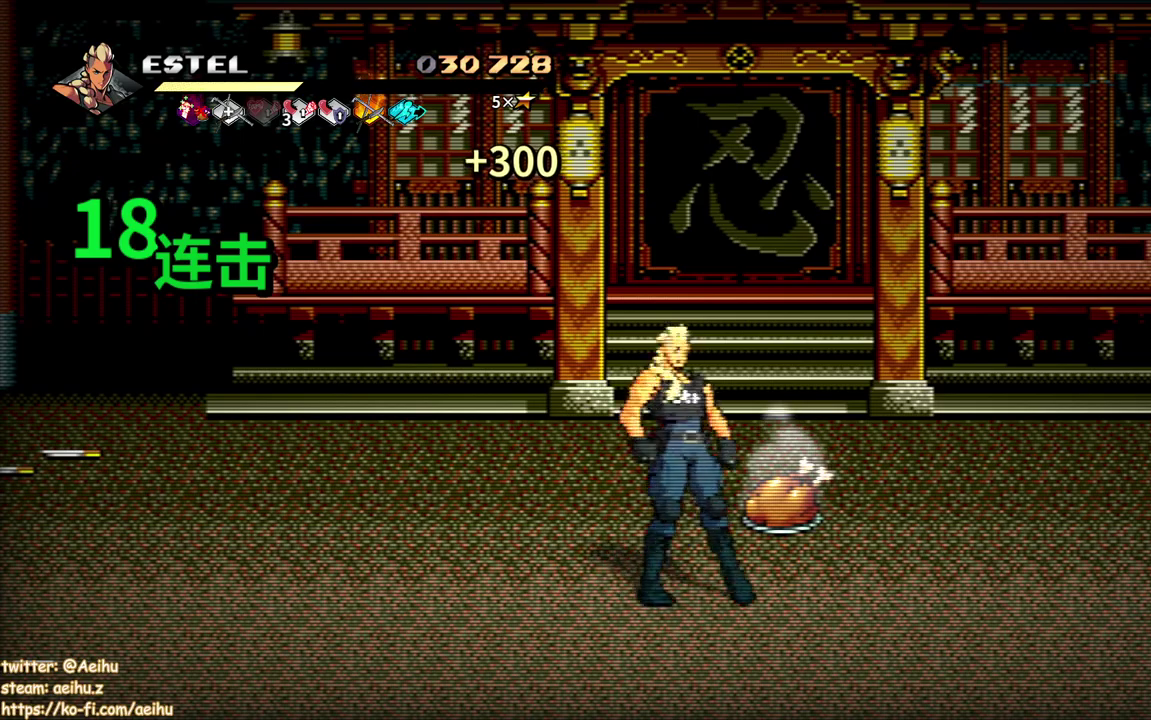
{"buttons": ["DPAD_LEFT"], "events": []}
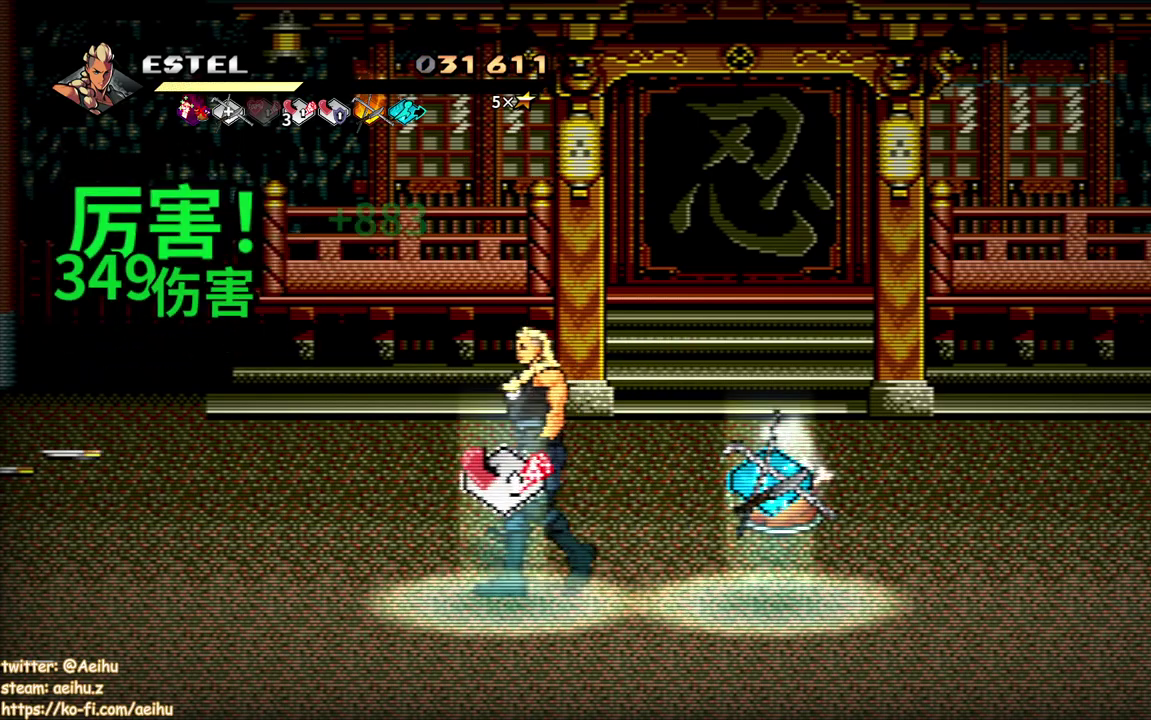
{"buttons": ["DPAD_DOWN"], "events": [[50, "DPAD_LEFT", "up"], [450, "DPAD_DOWN", "down"]]}
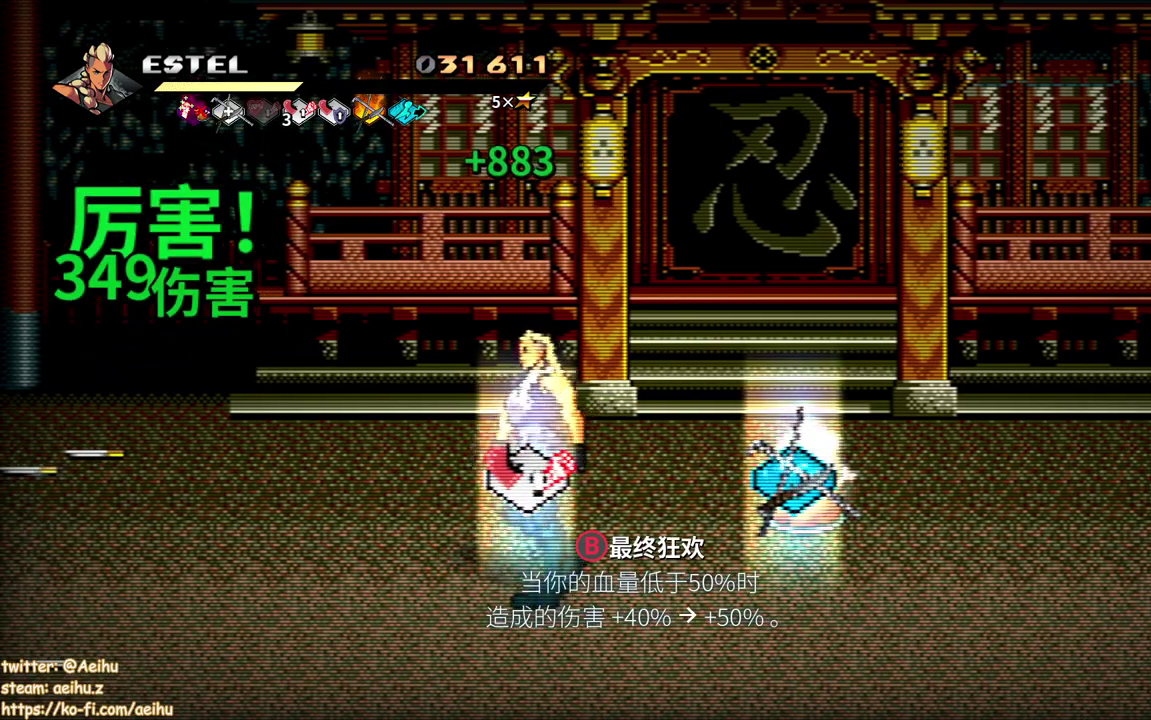
{"buttons": ["DPAD_RIGHT"], "events": [[83, "DPAD_DOWN", "up"], [350, "DPAD_RIGHT", "down"]]}
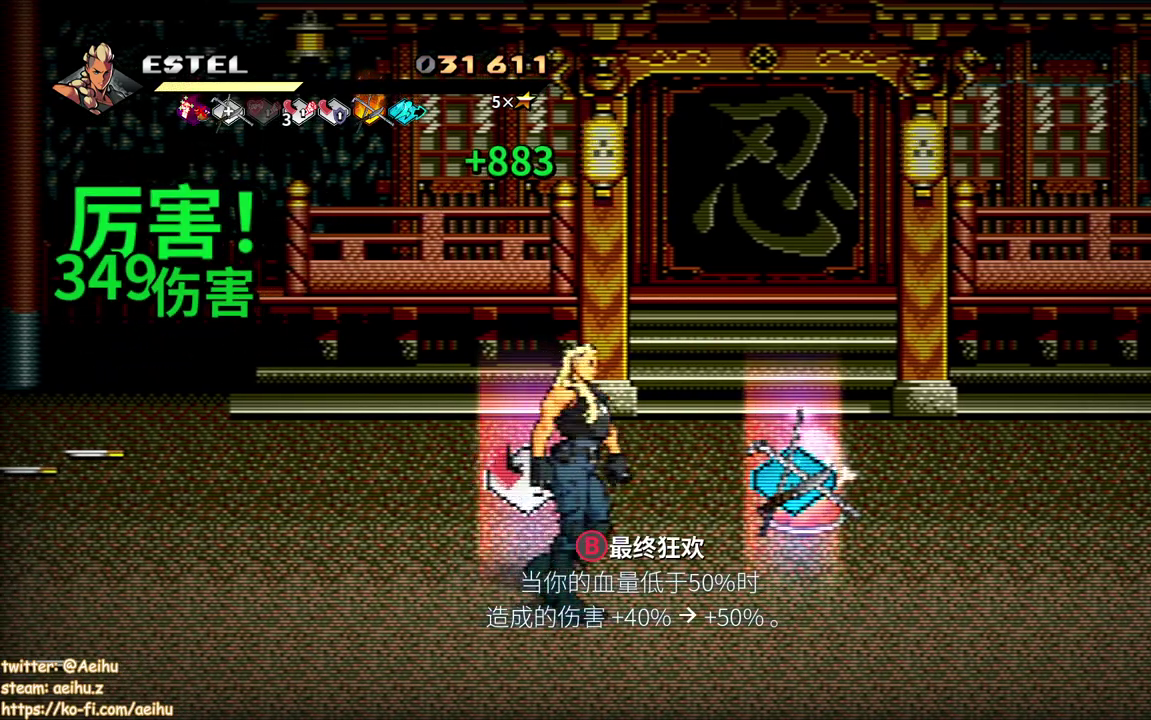
{"buttons": [], "events": [[83, "DPAD_RIGHT", "up"], [200, "DPAD_LEFT", "down"], [467, "DPAD_LEFT", "up"]]}
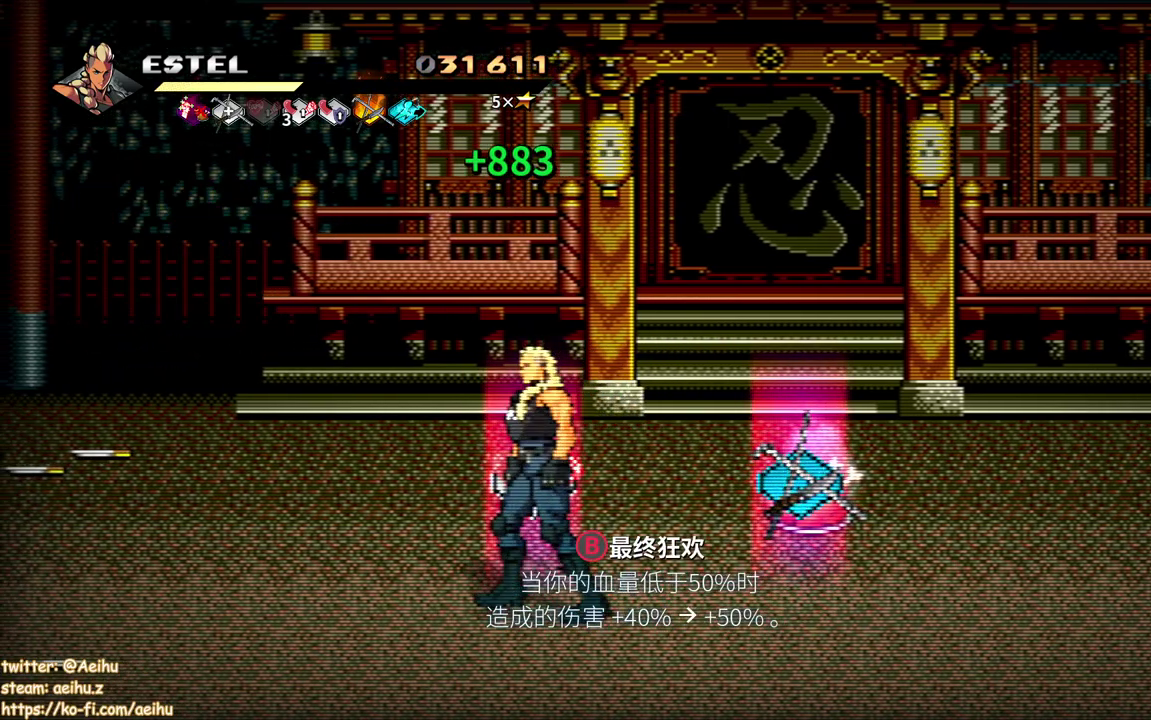
{"buttons": [], "events": [[317, "CIRCLE", "down"], [433, "CIRCLE", "up"]]}
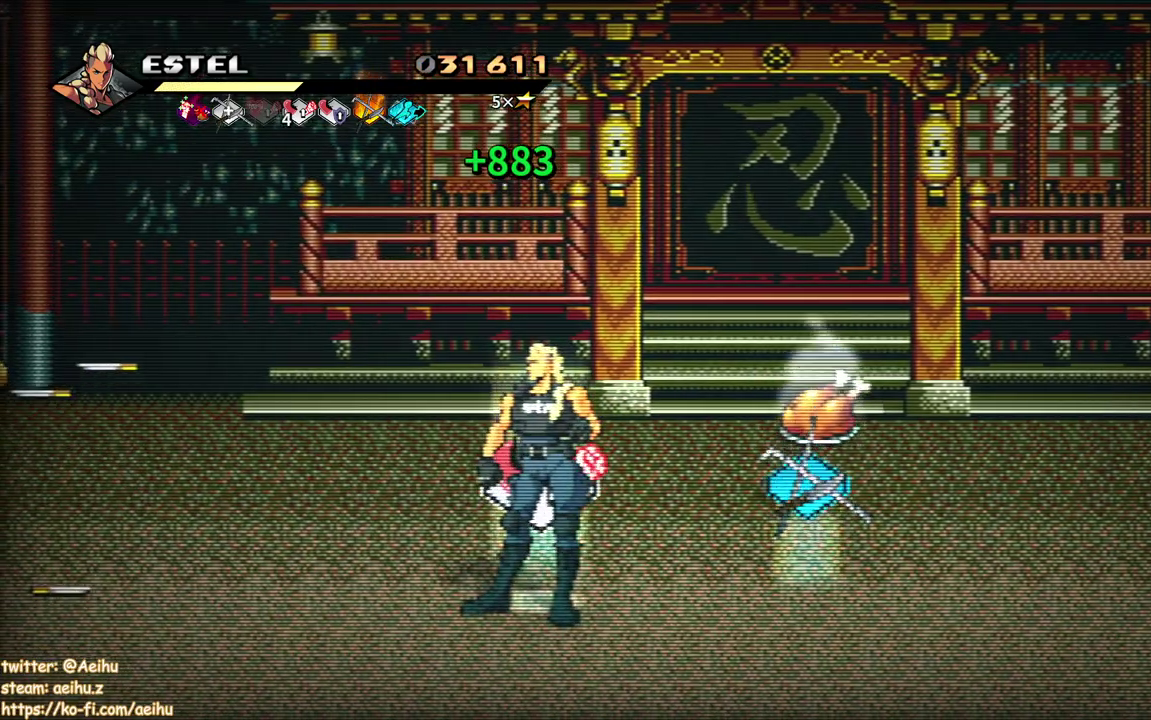
{"buttons": ["DPAD_UP", "DPAD_RIGHT"], "events": [[450, "DPAD_RIGHT", "down"], [467, "DPAD_UP", "down"]]}
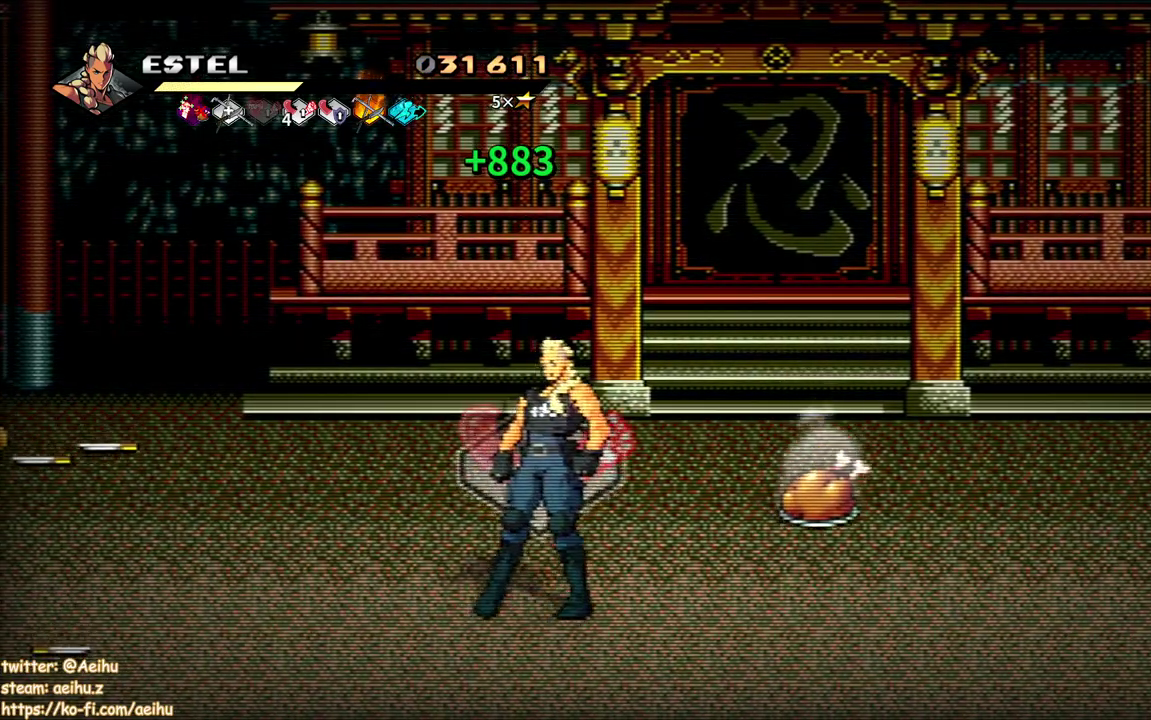
{"buttons": ["DPAD_RIGHT"], "events": [[283, "DPAD_UP", "up"]]}